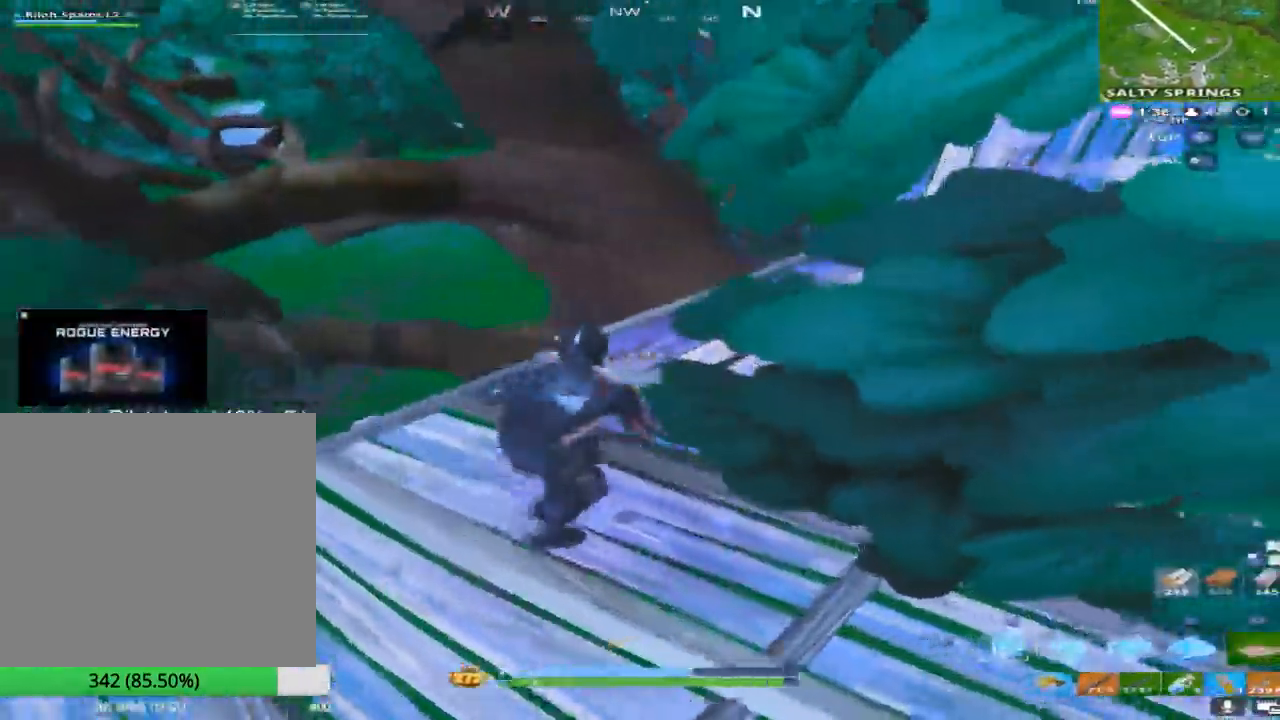
Gameplay with a controller (PlayStation layout); each line is a JSON object with the inputs held at the frame after it. "events" lists button and stick changes between this image and that frame as [ms after this image, input, new state], when the widget could be followed in between.
{"buttons": [], "left_stick": "up-left", "right_stick": "up-right", "events": [[17, "TRIANGLE", "down"], [33, "right_stick", "center"], [100, "TRIANGLE", "up"], [283, "R3", "down"], [383, "R3", "up"], [417, "right_stick", "up-right"]]}
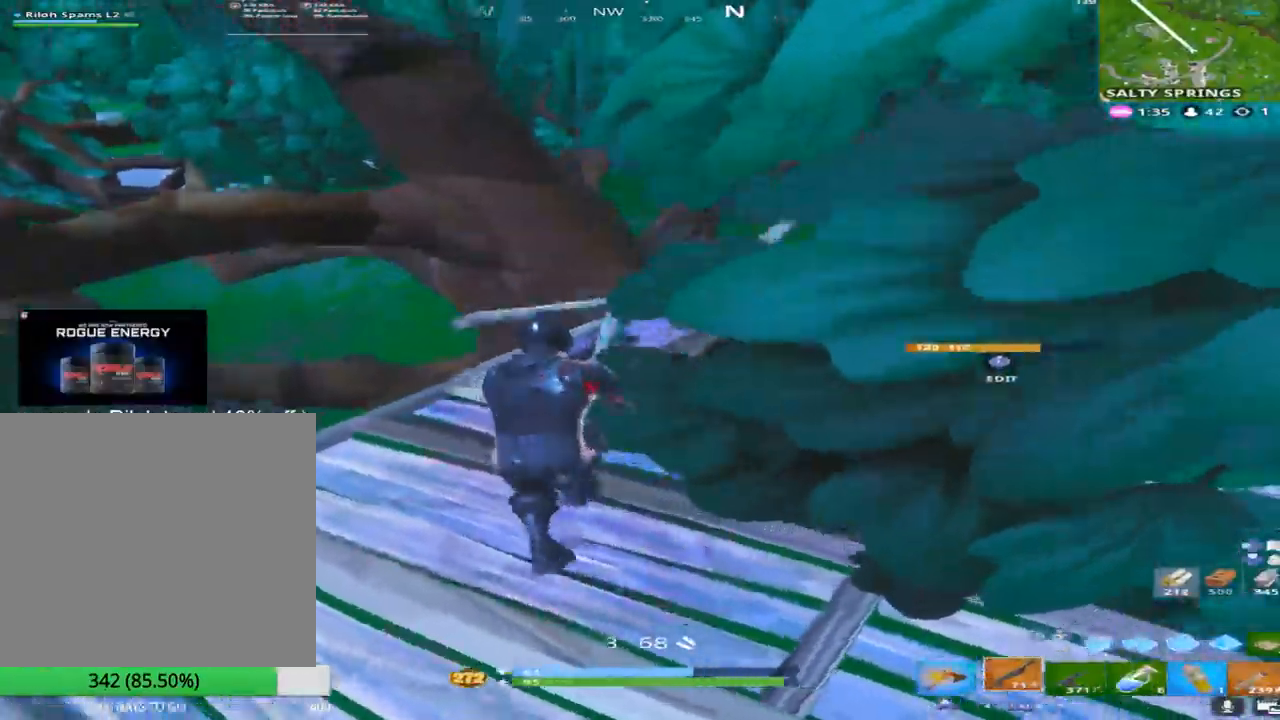
{"buttons": ["CROSS"], "left_stick": "up-left", "right_stick": "center", "events": [[67, "right_stick", "center"], [183, "right_stick", "right"], [417, "right_stick", "center"], [483, "CROSS", "down"]]}
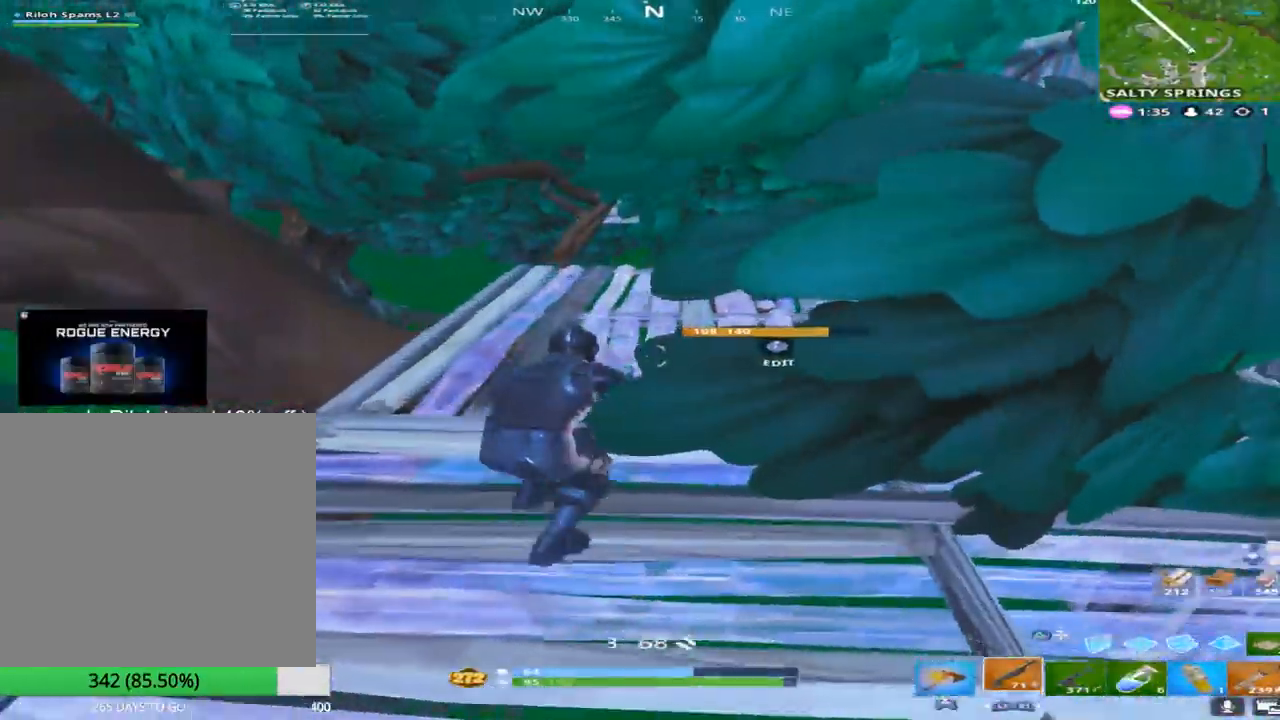
{"buttons": ["TOUCHPAD"], "left_stick": "right", "right_stick": "up", "events": [[17, "left_stick", "left"], [183, "CROSS", "up"], [333, "right_stick", "up-right"], [367, "left_stick", "right"], [467, "TOUCHPAD", "down"], [483, "right_stick", "up"]]}
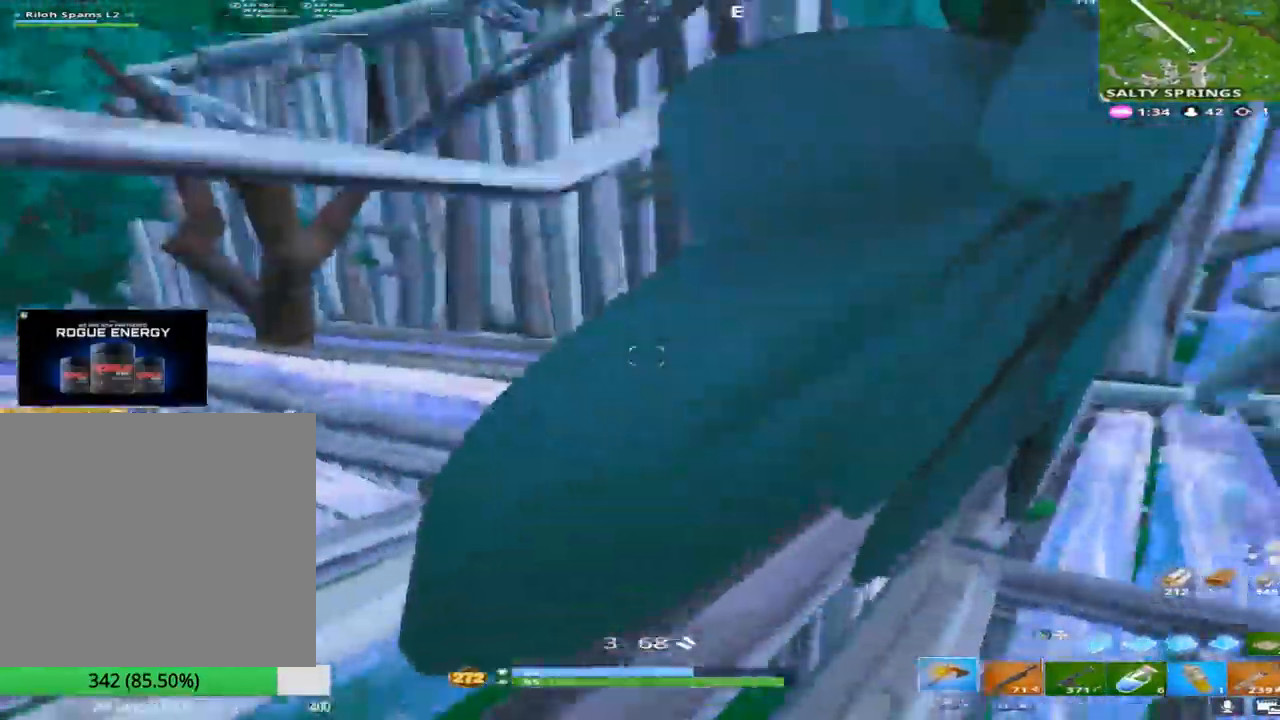
{"buttons": ["CROSS"], "left_stick": "up-right", "right_stick": "down-right", "events": [[83, "right_stick", "center"], [100, "TOUCHPAD", "up"], [267, "right_stick", "down"], [383, "right_stick", "down-right"], [433, "CROSS", "down"], [433, "left_stick", "up-right"]]}
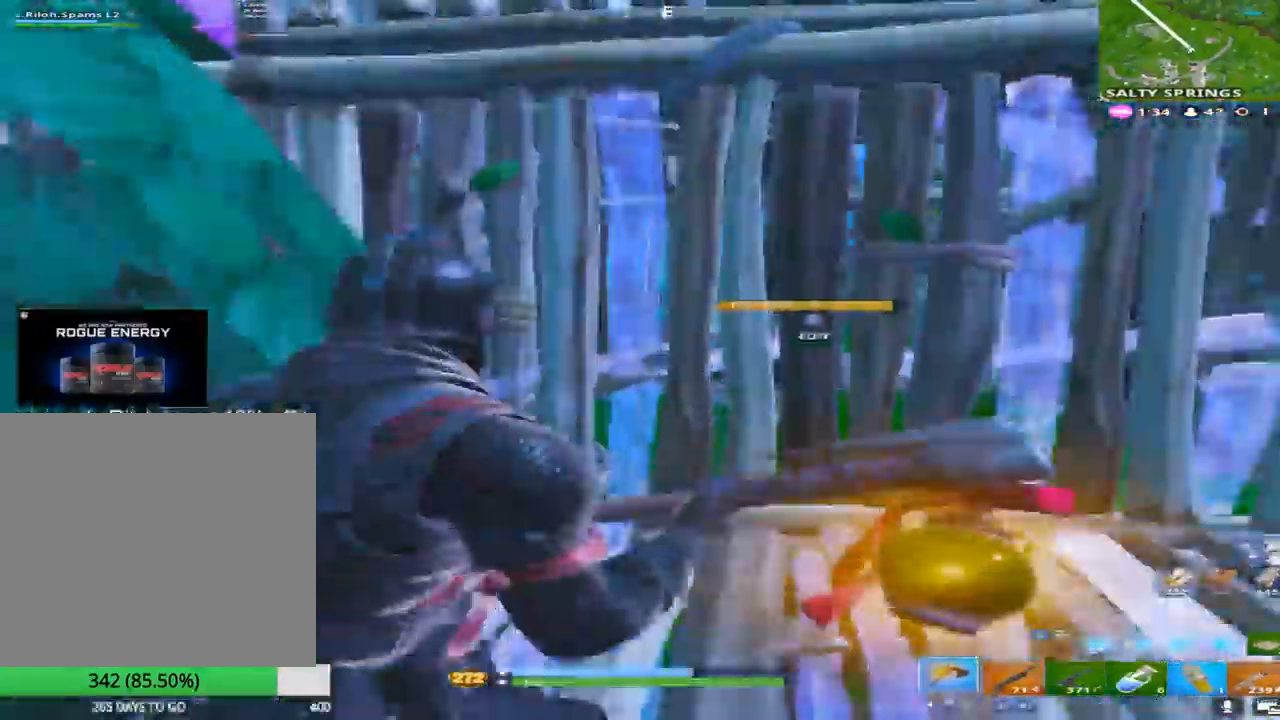
{"buttons": ["CROSS", "TRIANGLE"], "left_stick": "down", "right_stick": "down-right", "events": [[83, "CROSS", "up"], [83, "left_stick", "right"], [217, "right_stick", "center"], [283, "right_stick", "down-right"], [383, "CROSS", "down"], [417, "TRIANGLE", "down"], [417, "left_stick", "down"]]}
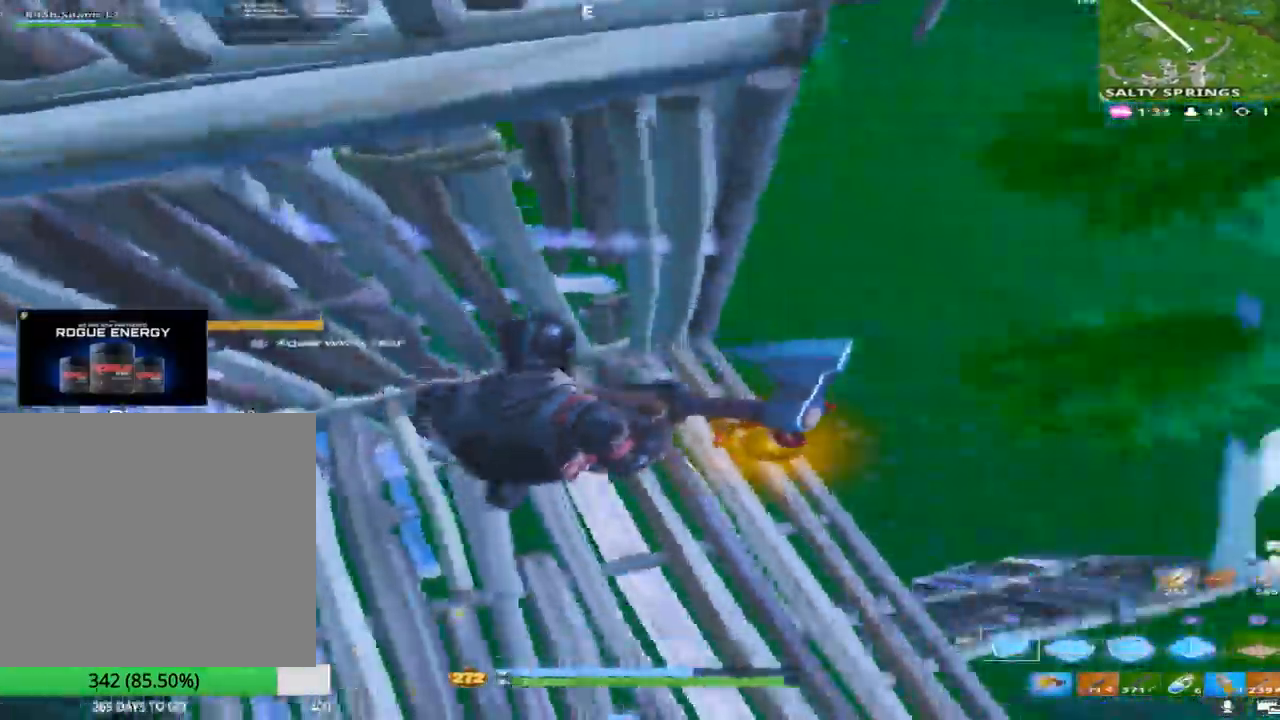
{"buttons": ["L2"], "left_stick": "up", "right_stick": "down", "events": [[17, "TRIANGLE", "up"], [83, "L2", "down"], [117, "right_stick", "up"], [250, "CROSS", "up"], [250, "left_stick", "up"], [383, "right_stick", "center"], [433, "right_stick", "down"]]}
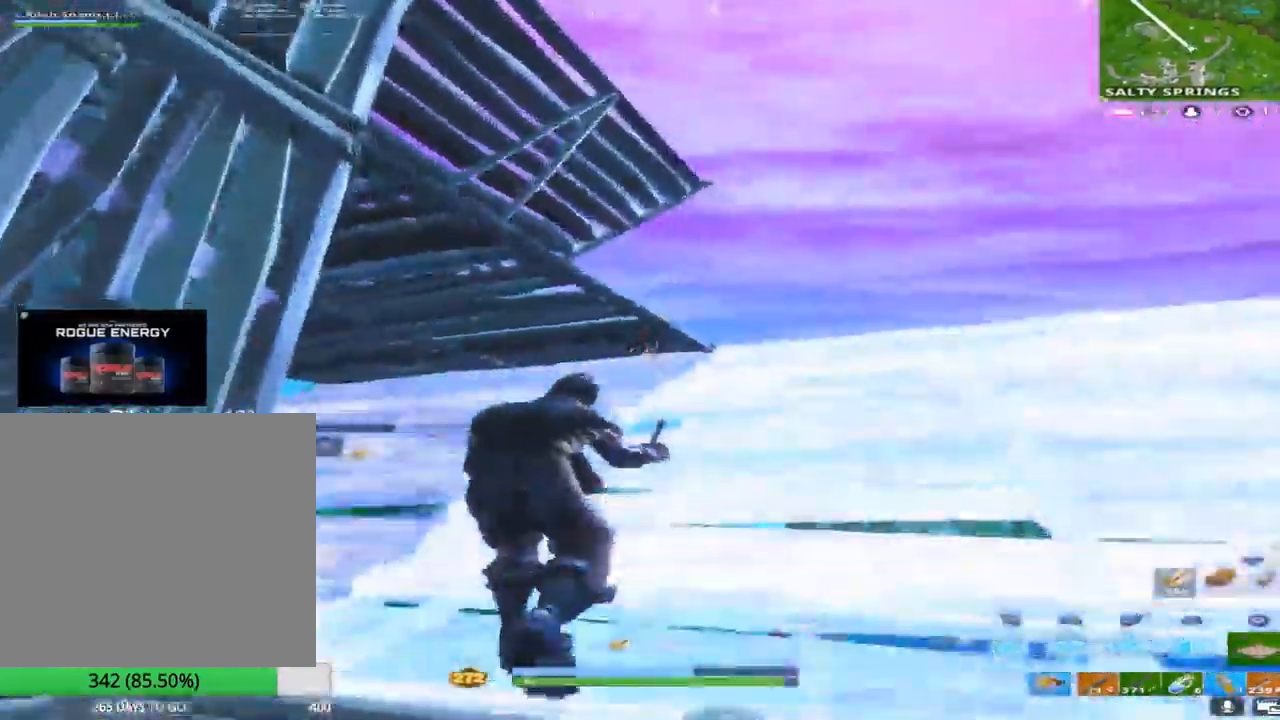
{"buttons": [], "left_stick": "up-right", "right_stick": "center", "events": [[133, "L2", "up"], [133, "right_stick", "down-right"], [150, "left_stick", "up-right"], [267, "right_stick", "center"]]}
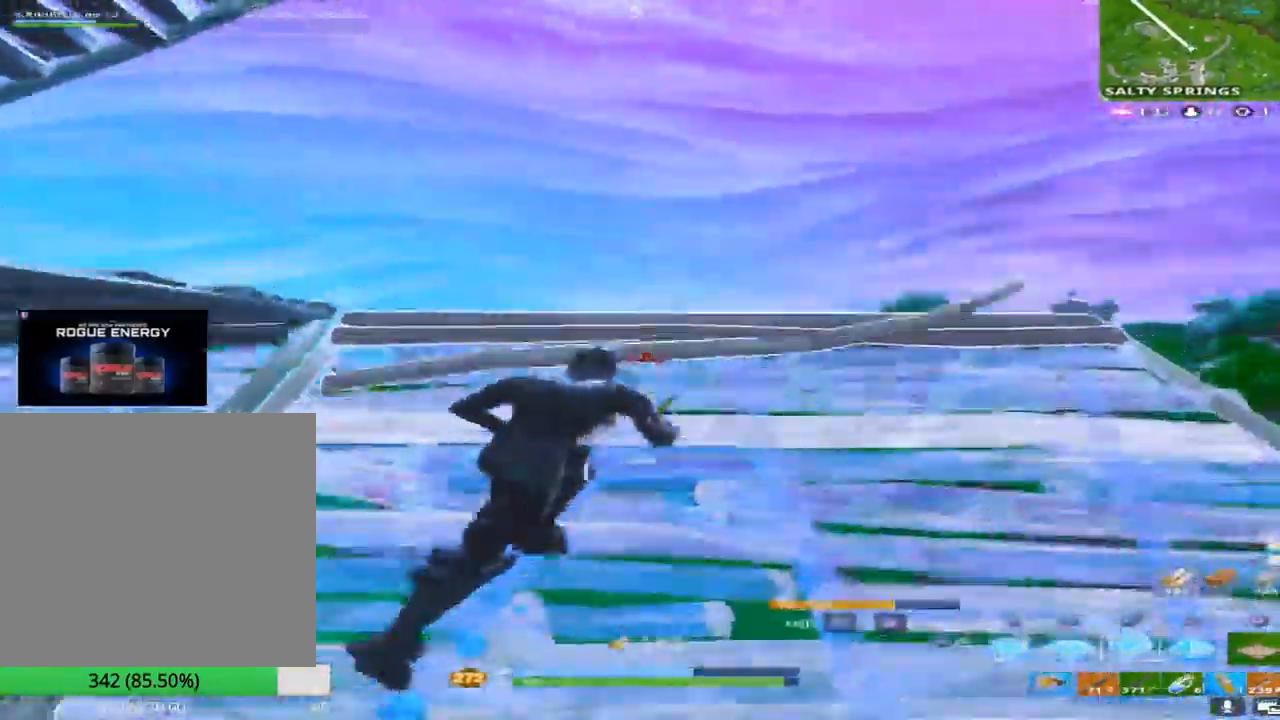
{"buttons": ["CROSS"], "left_stick": "up", "right_stick": "down", "events": [[33, "right_stick", "down-left"], [200, "R2", "down"], [233, "right_stick", "up-left"], [250, "left_stick", "down-right"], [350, "right_stick", "center"], [400, "right_stick", "down"], [417, "R2", "up"], [417, "left_stick", "up"], [467, "CROSS", "down"]]}
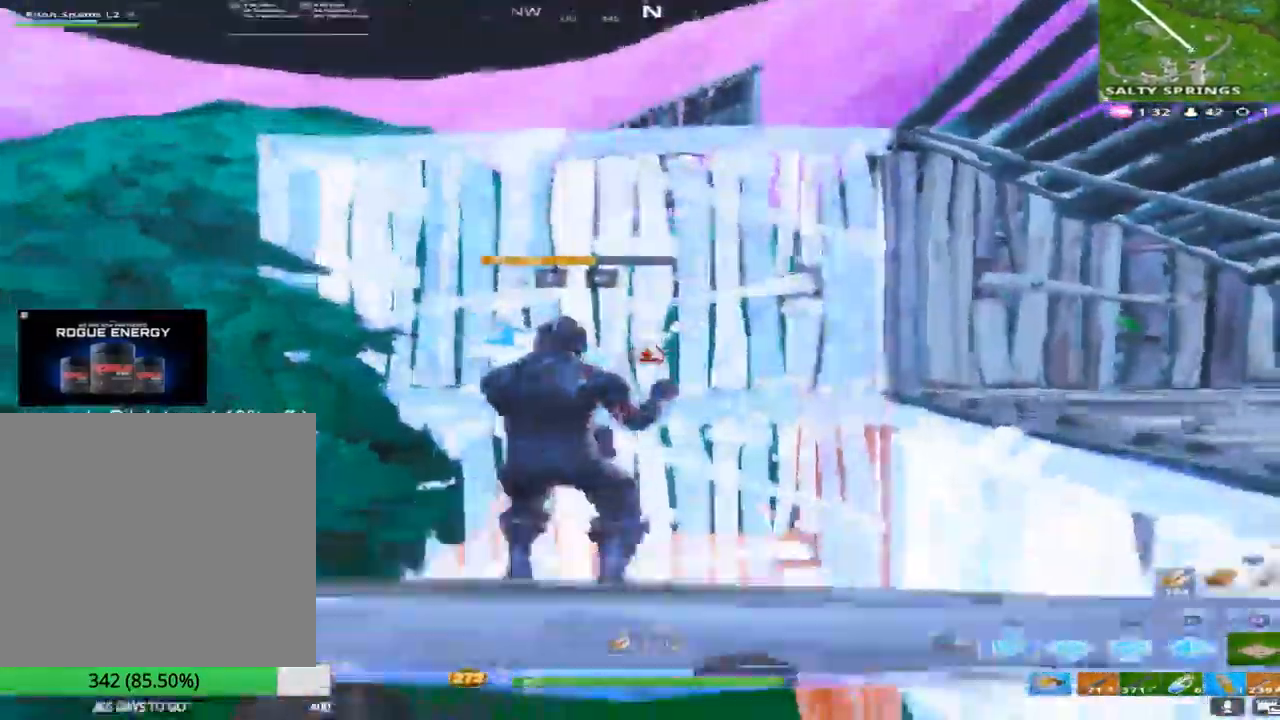
{"buttons": ["CROSS", "TRIANGLE", "L2"], "left_stick": "up", "right_stick": "down-right", "events": [[17, "R1", "down"], [183, "right_stick", "up"], [217, "L2", "down"], [233, "R1", "up"], [367, "right_stick", "center"], [450, "right_stick", "down-right"], [500, "TRIANGLE", "down"]]}
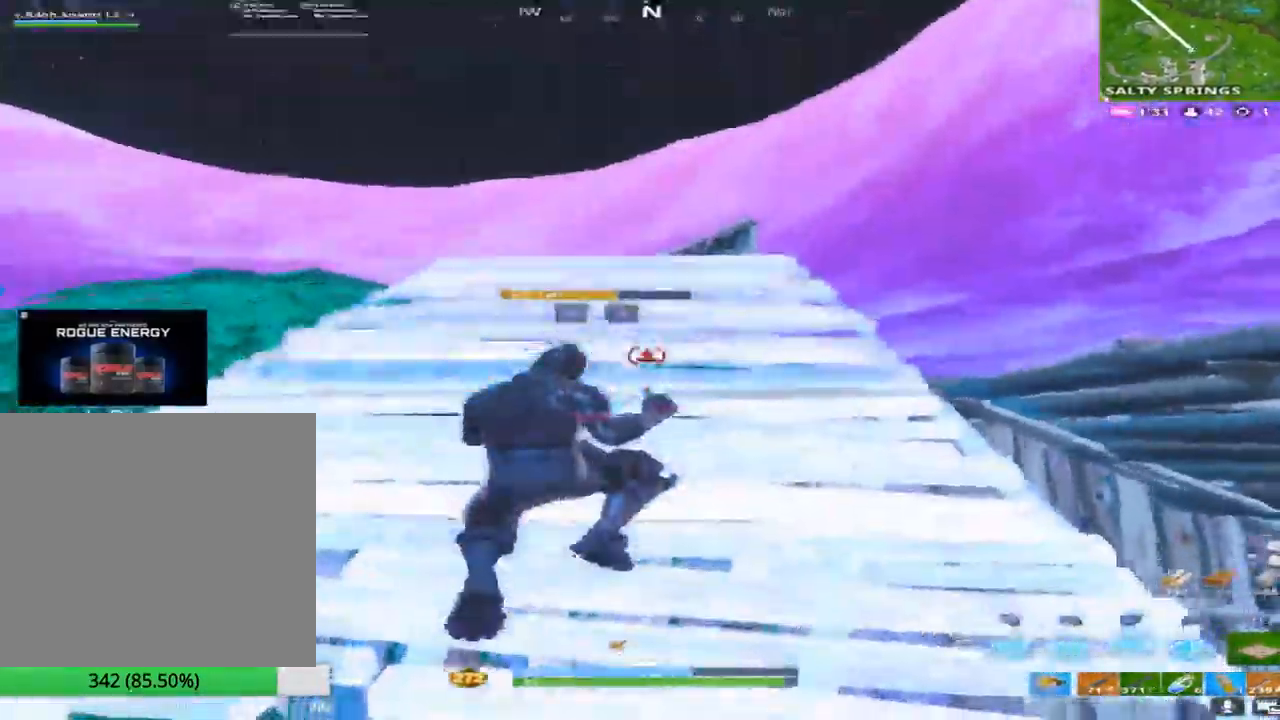
{"buttons": ["CROSS", "R1"], "left_stick": "up", "right_stick": "center", "events": [[33, "L2", "up"], [117, "TRIANGLE", "up"], [117, "right_stick", "down"], [417, "R1", "down"], [433, "right_stick", "center"]]}
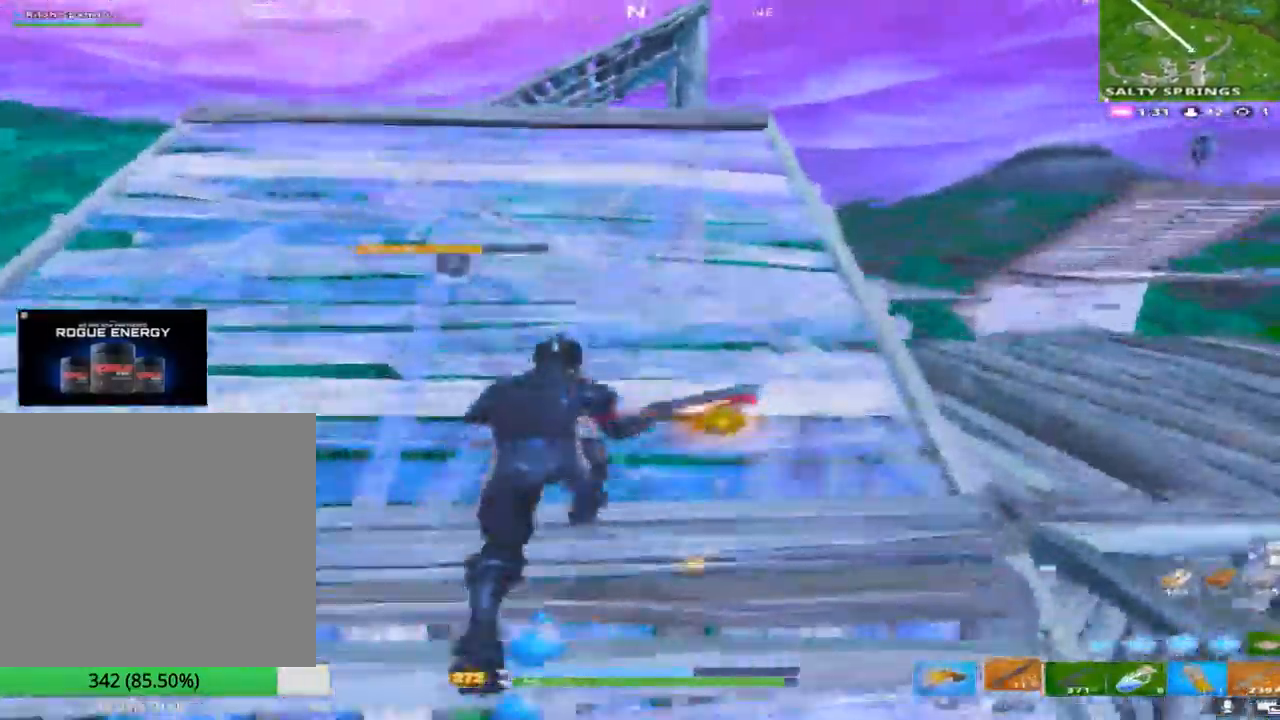
{"buttons": [], "left_stick": "up-left", "right_stick": "center", "events": [[50, "CROSS", "up"], [67, "R1", "up"], [117, "left_stick", "up-left"], [267, "right_stick", "up-right"], [417, "right_stick", "center"]]}
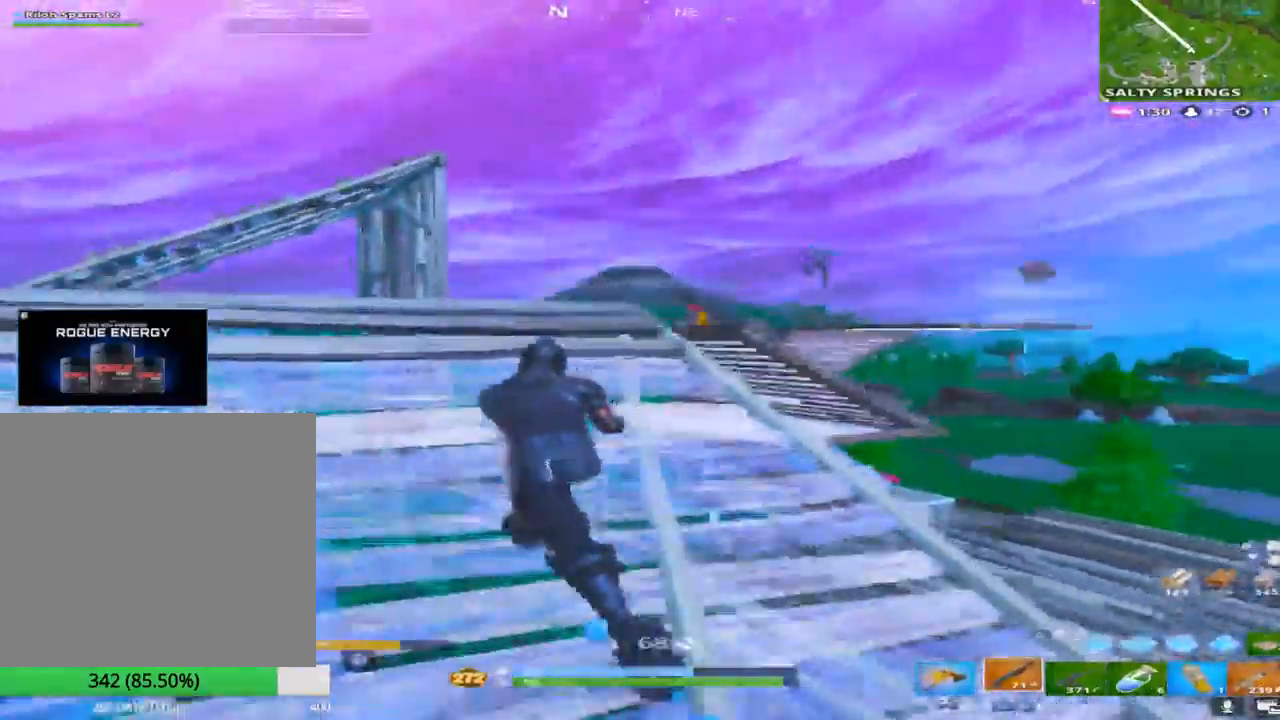
{"buttons": ["L2", "R2"], "left_stick": "up-right", "right_stick": "left", "events": [[50, "right_stick", "right"], [183, "left_stick", "up-right"], [233, "right_stick", "center"], [283, "L2", "down"], [333, "right_stick", "up"], [383, "right_stick", "up-left"], [450, "R2", "down"], [483, "right_stick", "left"]]}
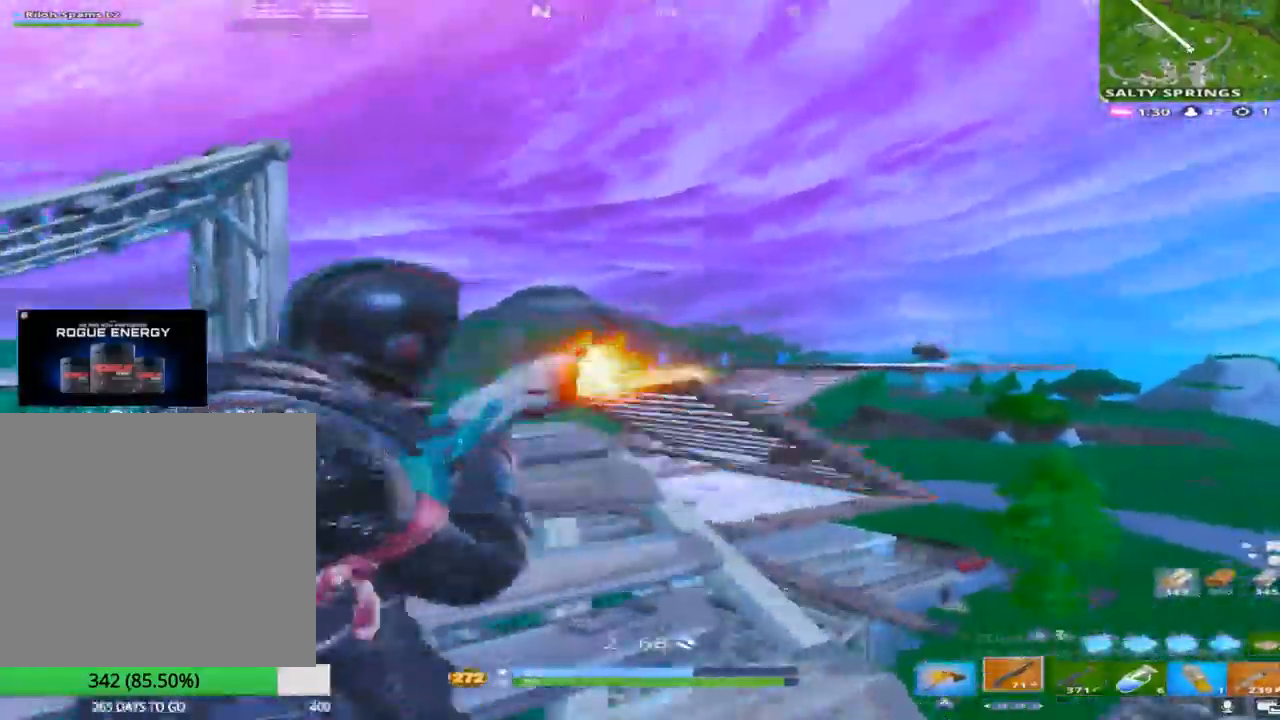
{"buttons": ["R2"], "left_stick": "left", "right_stick": "right", "events": [[17, "right_stick", "up-left"], [33, "left_stick", "down-right"], [50, "right_stick", "down"], [117, "L2", "up"], [150, "right_stick", "center"], [167, "R2", "up"], [200, "TRIANGLE", "down"], [200, "left_stick", "down-left"], [250, "right_stick", "up"], [300, "TRIANGLE", "up"], [333, "R2", "down"], [450, "right_stick", "right"], [500, "left_stick", "left"]]}
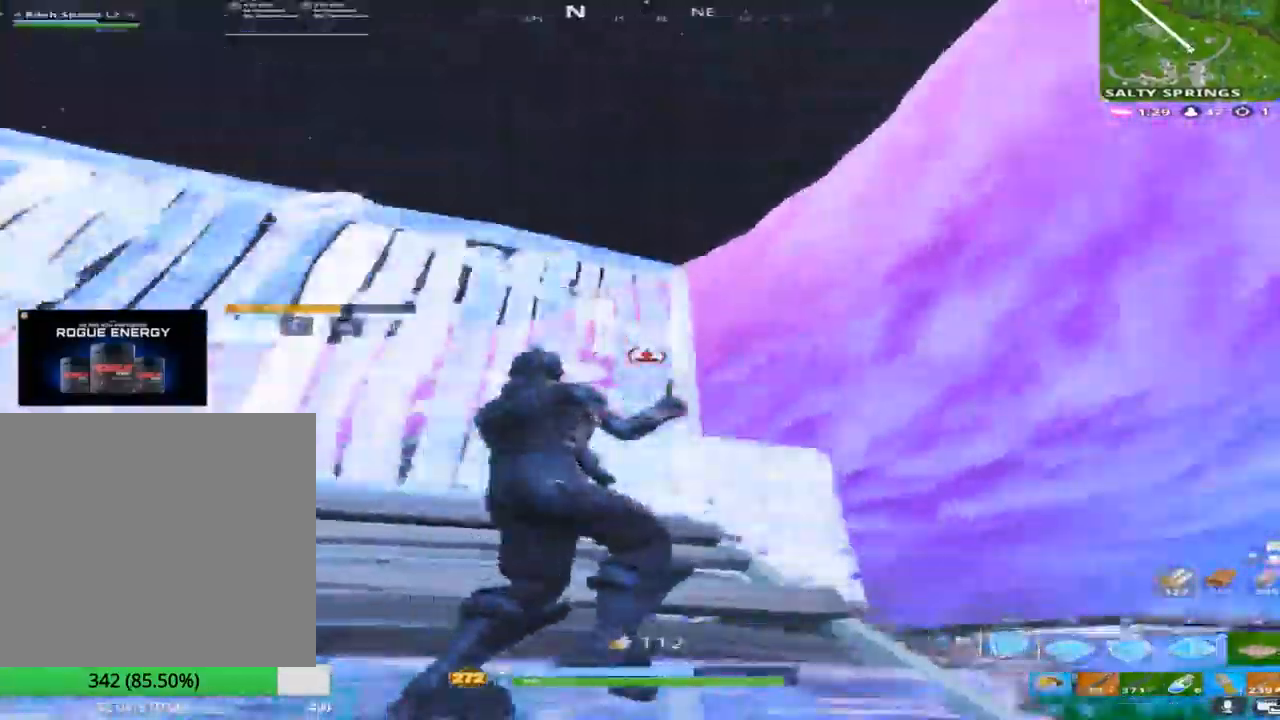
{"buttons": ["CROSS"], "left_stick": "down-right", "right_stick": "down", "events": [[67, "right_stick", "left"], [183, "right_stick", "down"], [233, "left_stick", "down-left"], [317, "R2", "up"], [383, "CROSS", "down"], [500, "left_stick", "down-right"]]}
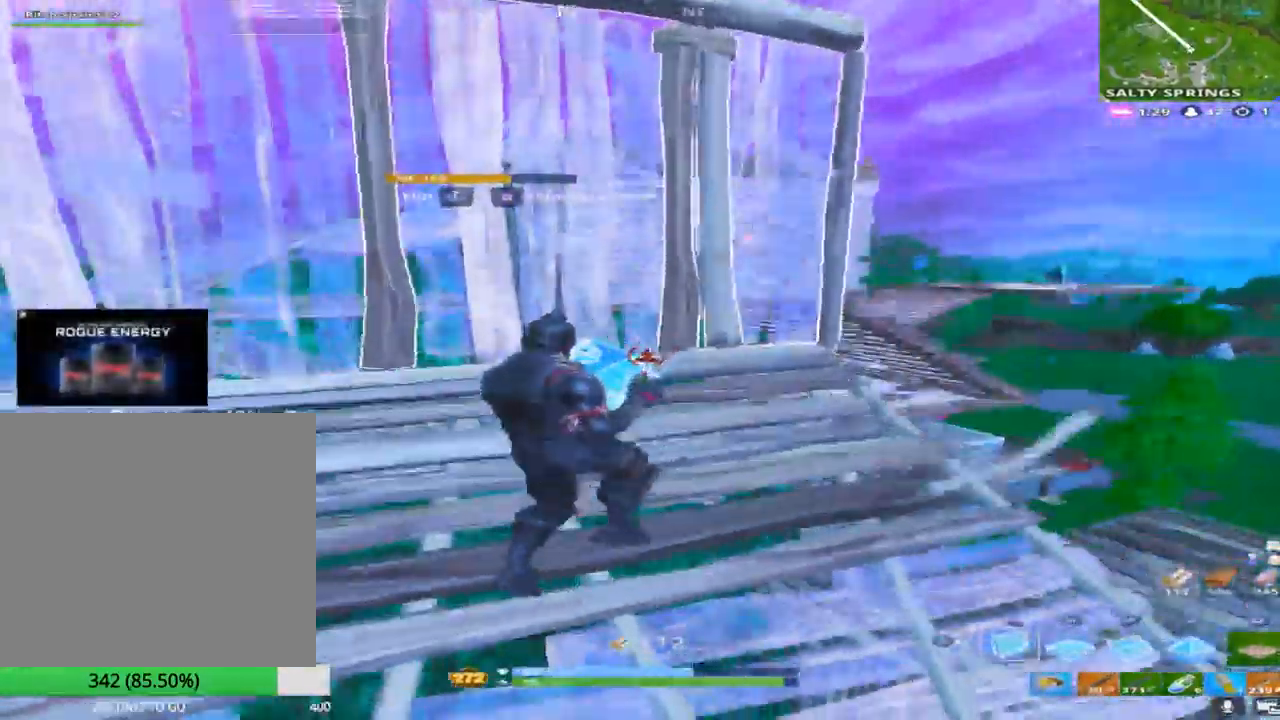
{"buttons": ["L2"], "left_stick": "up-right", "right_stick": "up", "events": [[117, "R1", "down"], [167, "CROSS", "up"], [167, "right_stick", "center"], [317, "left_stick", "right"], [333, "right_stick", "up"], [400, "L2", "down"], [417, "R1", "up"], [417, "left_stick", "up-right"]]}
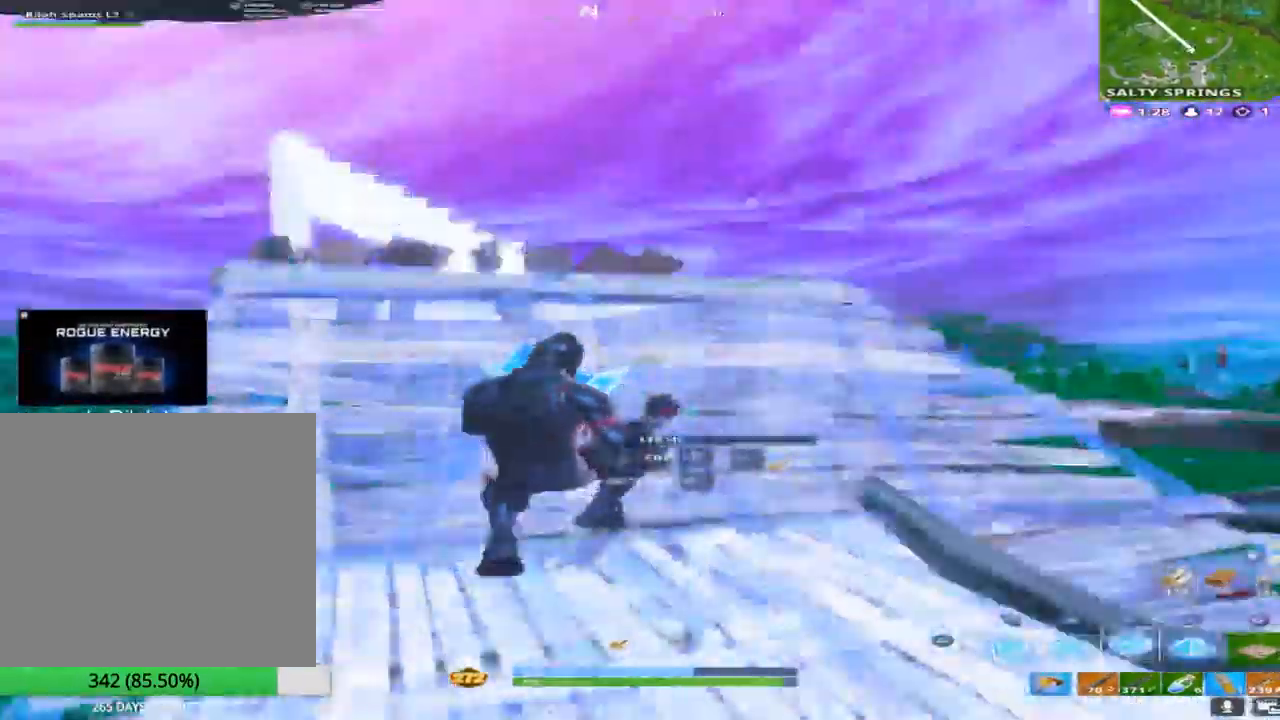
{"buttons": ["L1", "L2"], "left_stick": "up-right", "right_stick": "center", "events": [[83, "right_stick", "center"], [250, "right_stick", "down-left"], [367, "L1", "down"], [367, "right_stick", "center"]]}
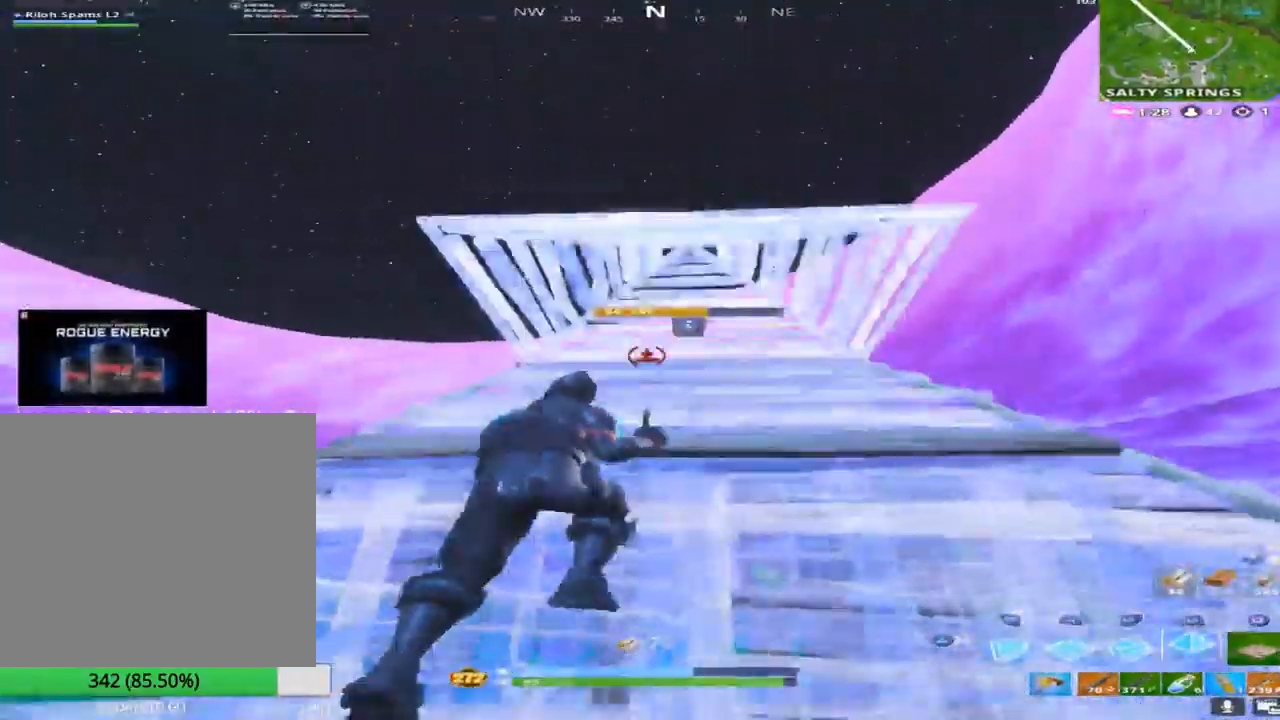
{"buttons": [], "left_stick": "up-right", "right_stick": "center", "events": [[100, "L2", "up"], [150, "L1", "up"], [150, "right_stick", "right"], [300, "right_stick", "center"]]}
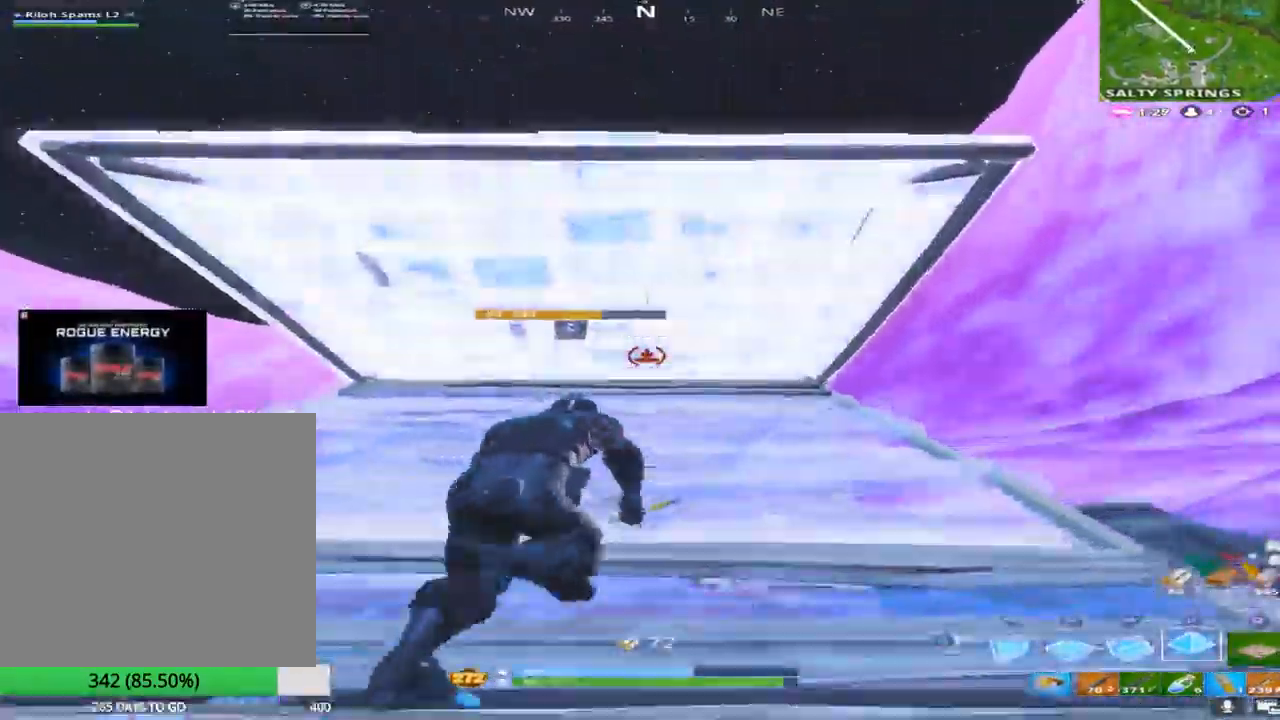
{"buttons": ["TRIANGLE"], "left_stick": "down", "right_stick": "left", "events": [[50, "L3", "down"], [117, "left_stick", "up"], [150, "L3", "up"], [150, "R2", "down"], [233, "L3", "down"], [283, "L3", "up"], [317, "left_stick", "right"], [333, "R2", "up"], [350, "right_stick", "down-right"], [450, "right_stick", "center"], [467, "TRIANGLE", "down"], [483, "left_stick", "down"], [500, "right_stick", "left"]]}
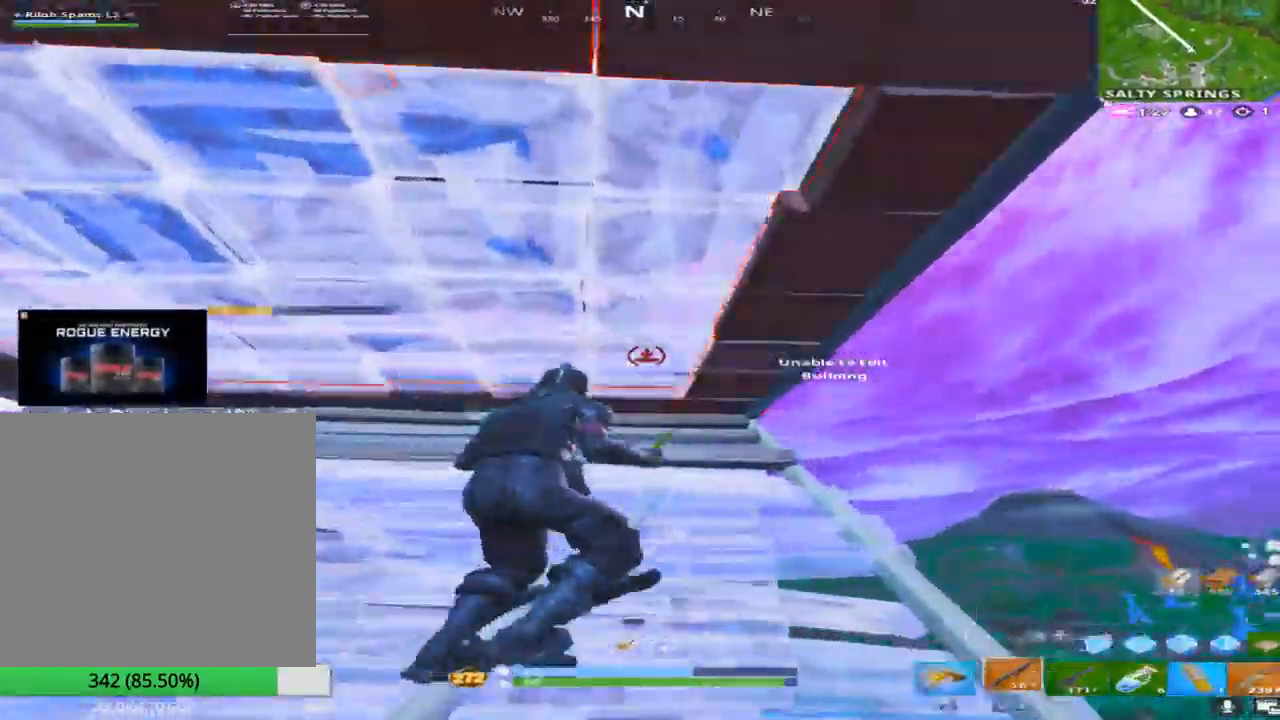
{"buttons": [], "left_stick": "left", "right_stick": "left", "events": [[17, "left_stick", "down-left"], [50, "TRIANGLE", "up"], [367, "left_stick", "left"]]}
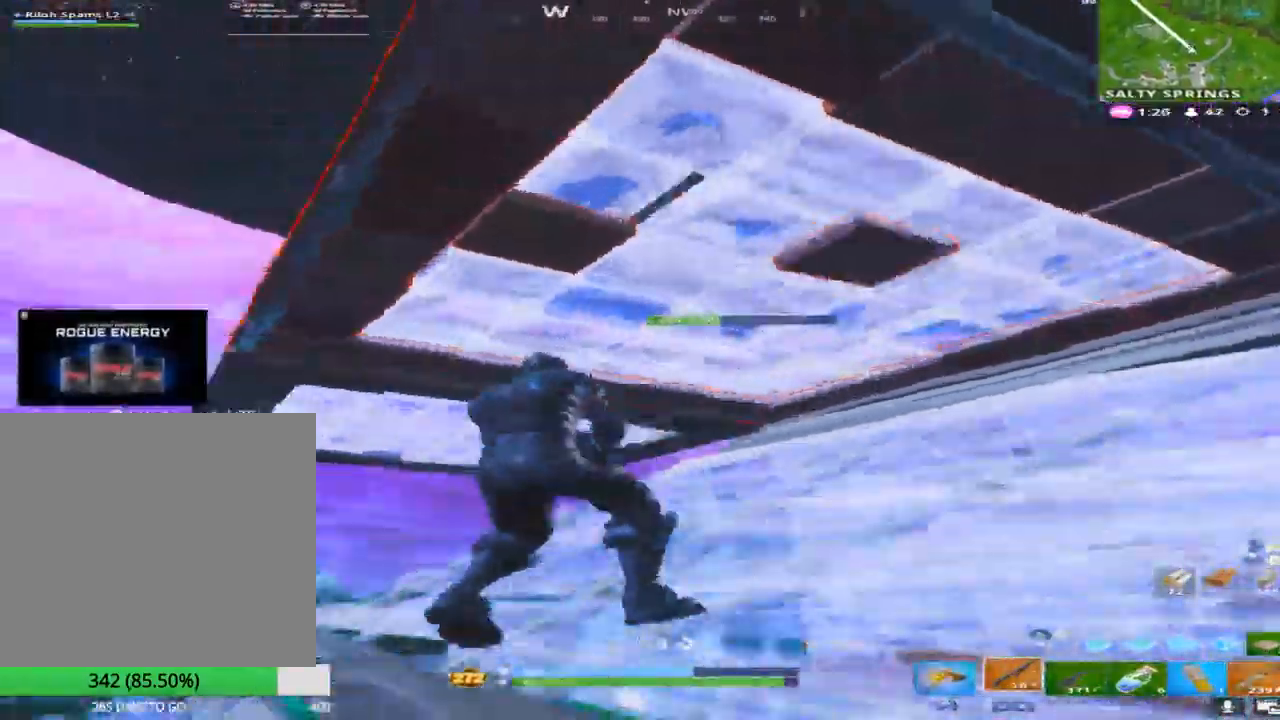
{"buttons": [], "left_stick": "down-left", "right_stick": "right", "events": [[67, "right_stick", "center"], [200, "left_stick", "down-left"], [217, "CROSS", "down"], [350, "CROSS", "up"], [467, "right_stick", "right"]]}
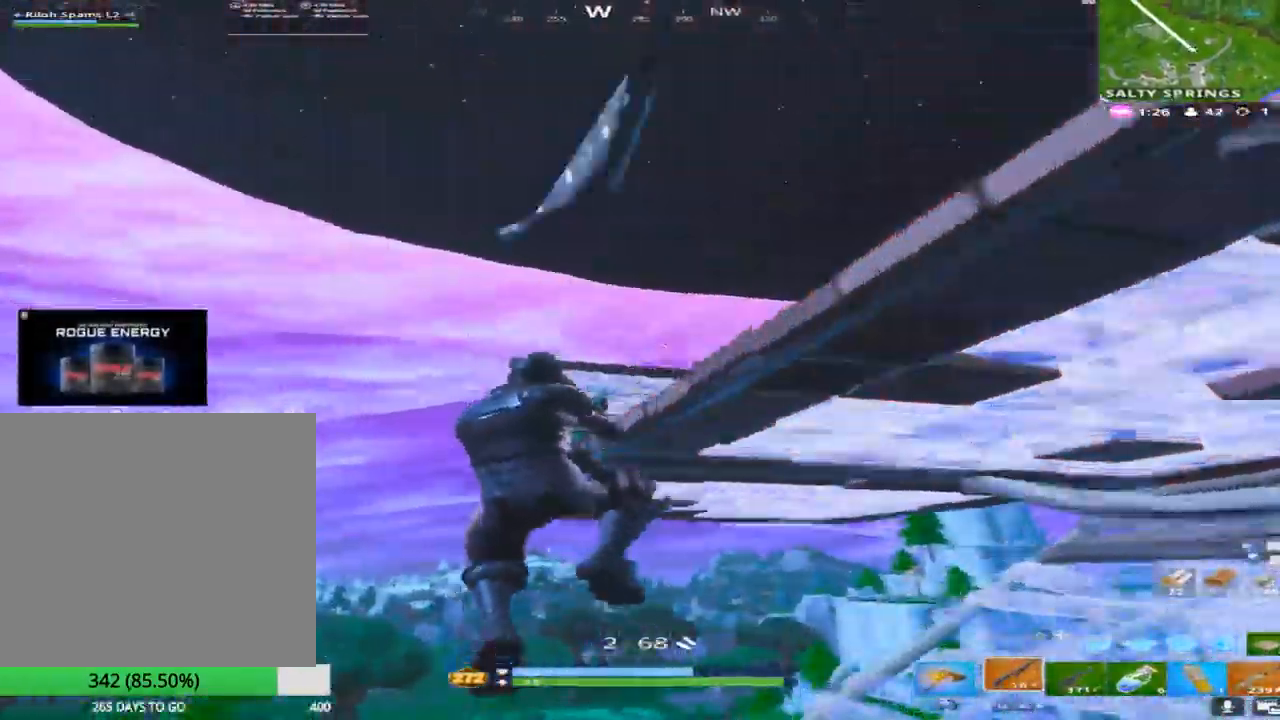
{"buttons": ["R1", "R2"], "left_stick": "up-right", "right_stick": "center", "events": [[300, "right_stick", "up"], [333, "R2", "down"], [383, "left_stick", "up-right"], [417, "right_stick", "center"], [450, "R1", "down"]]}
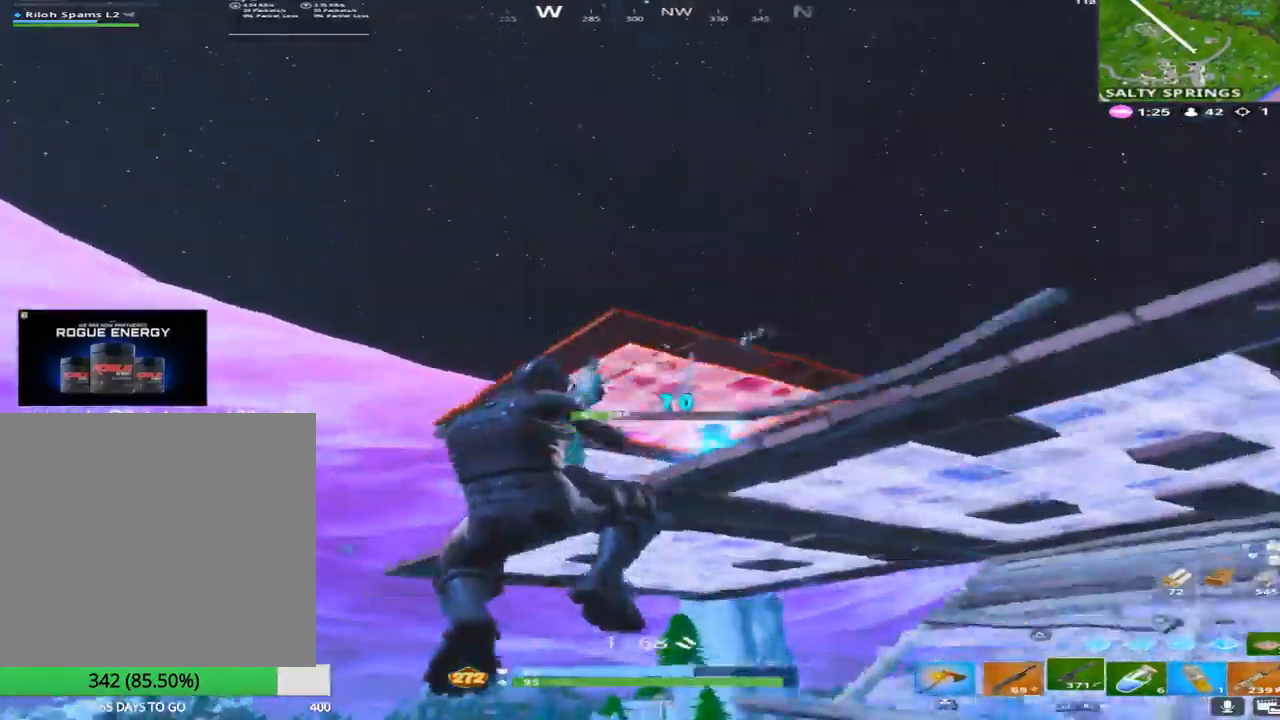
{"buttons": ["R2"], "left_stick": "up-right", "right_stick": "center", "events": [[67, "R2", "up"], [100, "R1", "up"], [217, "left_stick", "up"], [233, "right_stick", "up-right"], [367, "R2", "down"], [417, "CROSS", "down"], [417, "left_stick", "up-right"], [450, "CROSS", "up"], [467, "right_stick", "center"]]}
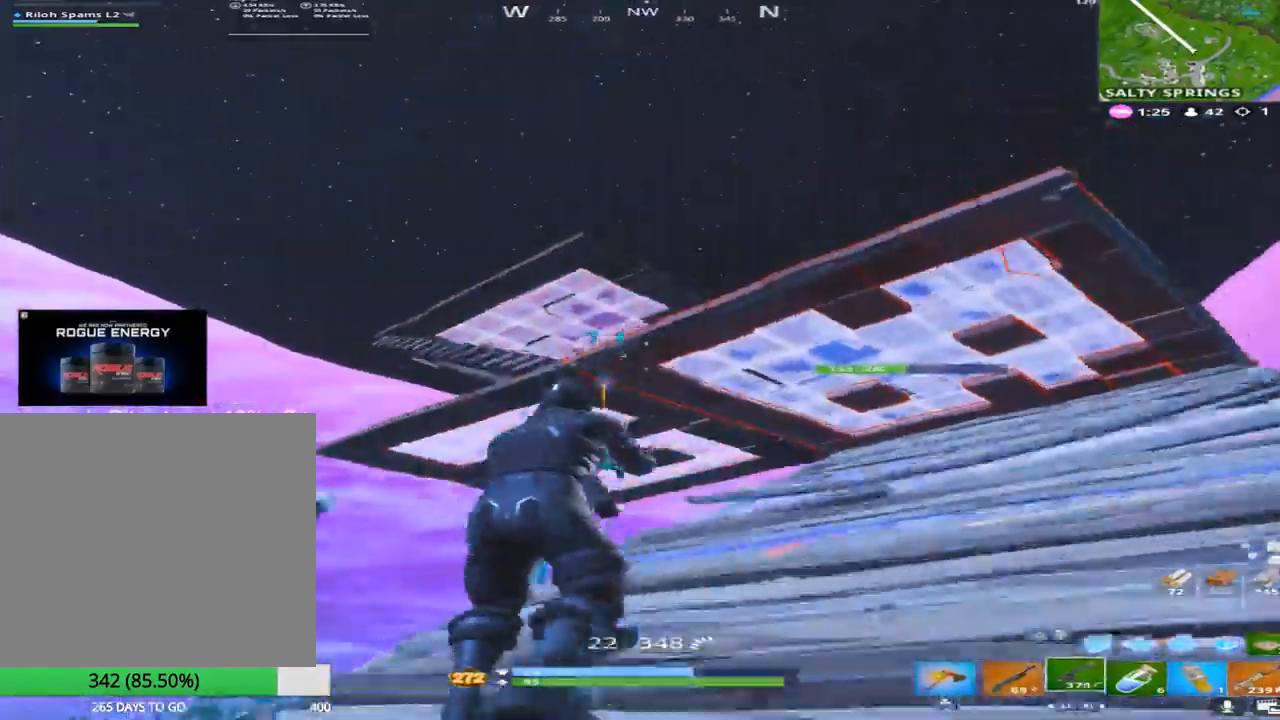
{"buttons": ["R2"], "left_stick": "up-right", "right_stick": "up", "events": [[133, "right_stick", "down-right"], [367, "right_stick", "center"], [483, "right_stick", "up"]]}
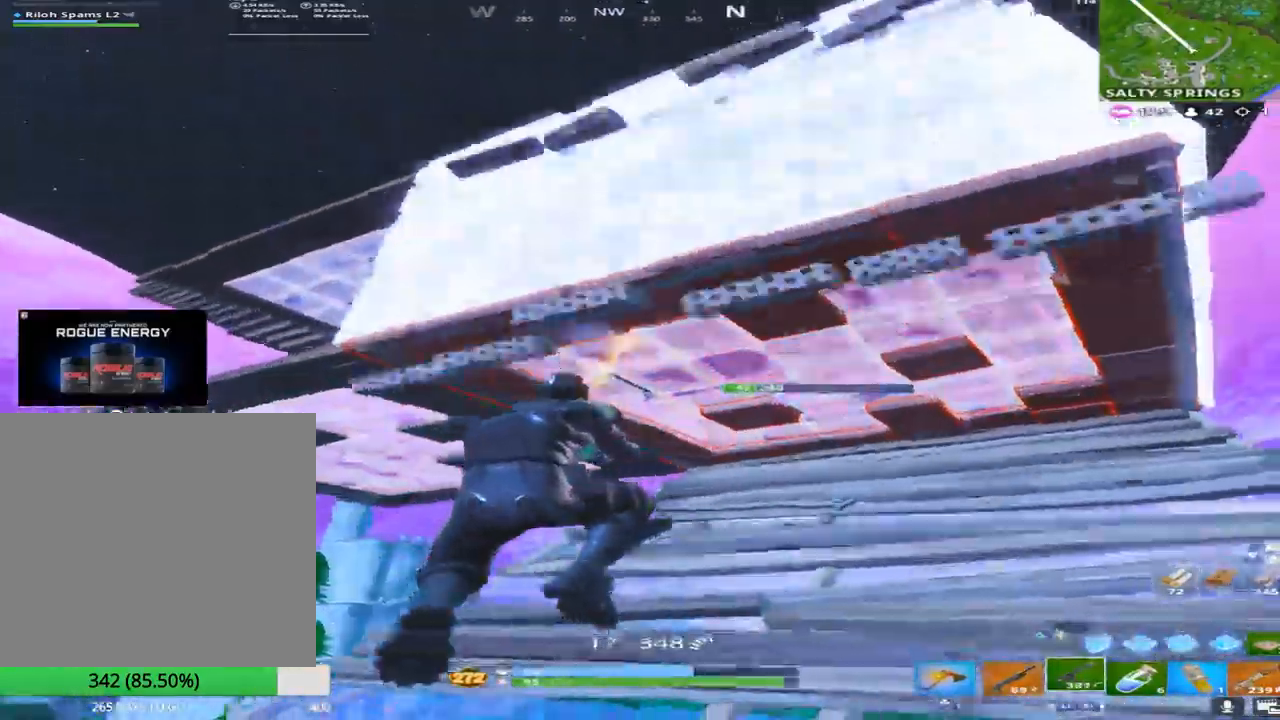
{"buttons": ["R2"], "left_stick": "up-right", "right_stick": "center", "events": [[200, "left_stick", "up"], [233, "right_stick", "center"], [350, "right_stick", "down-right"], [383, "left_stick", "up-right"], [500, "right_stick", "center"]]}
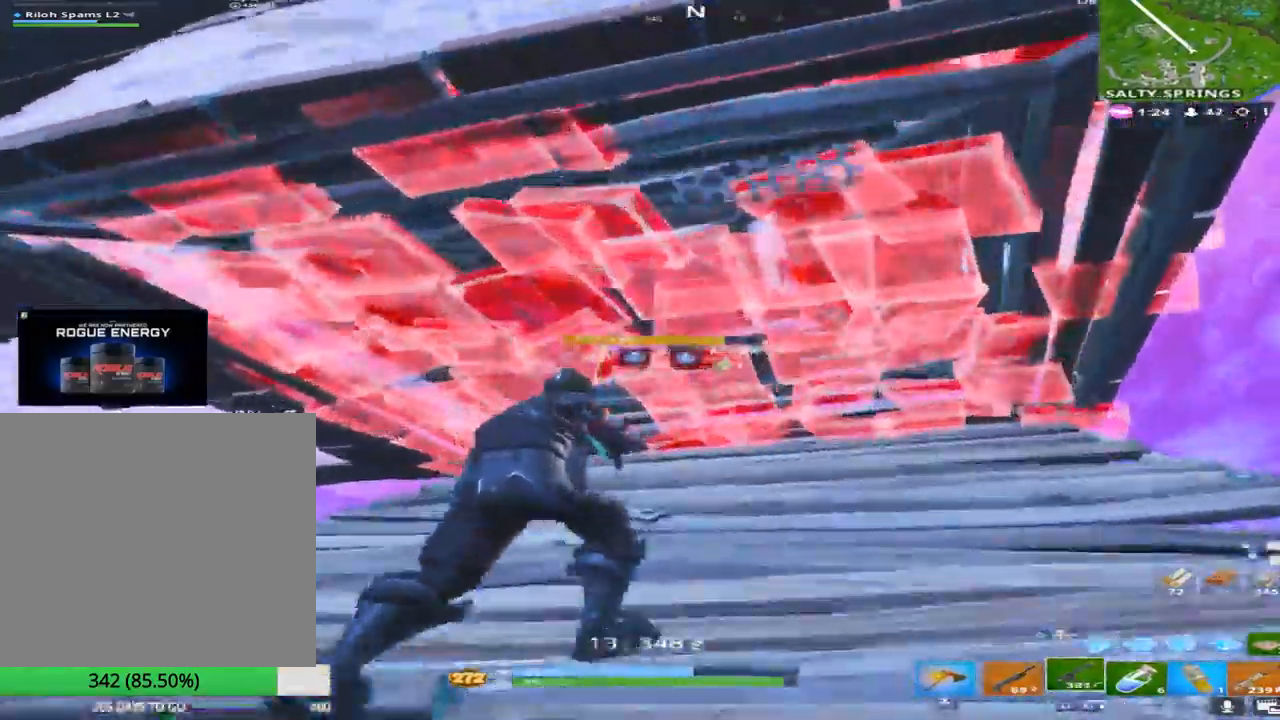
{"buttons": ["R2", "L3"], "left_stick": "up", "right_stick": "right", "events": [[133, "right_stick", "down-right"], [167, "left_stick", "left"], [283, "left_stick", "up-left"], [300, "R2", "up"], [333, "L3", "down"], [383, "right_stick", "left"], [400, "L3", "up"], [417, "R2", "down"], [417, "left_stick", "up"], [500, "L3", "down"], [500, "right_stick", "right"]]}
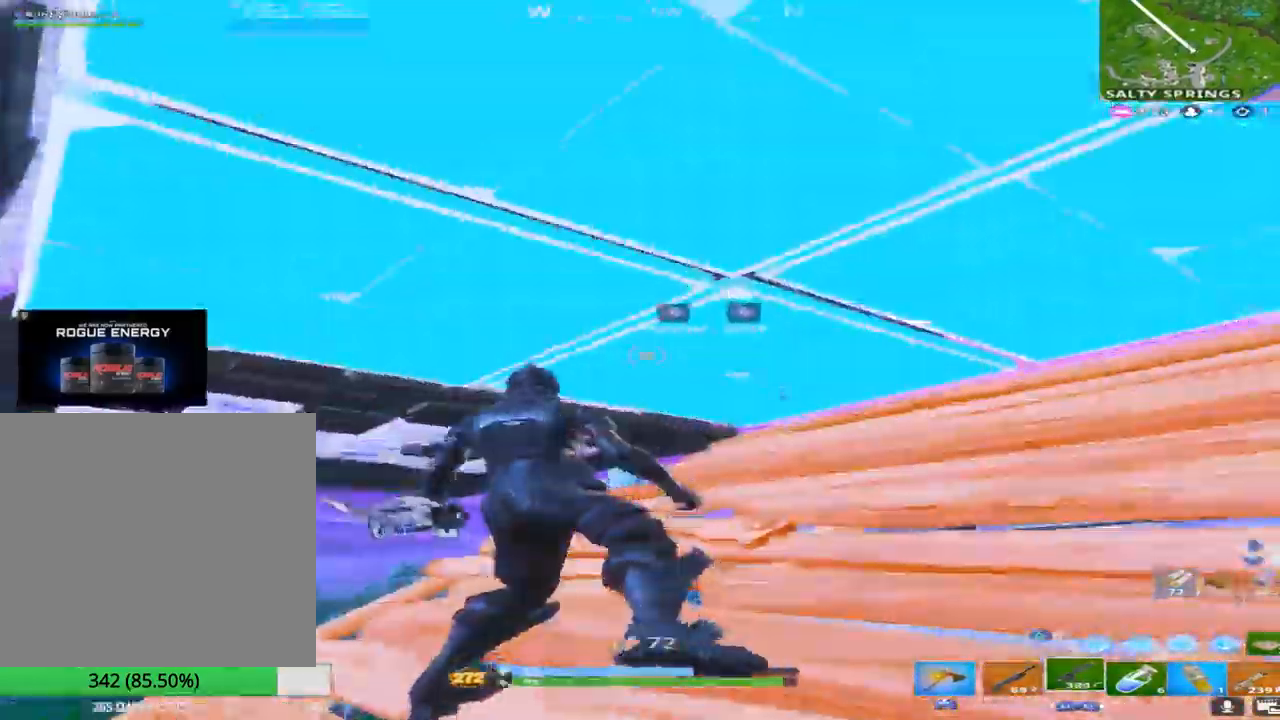
{"buttons": ["L2"], "left_stick": "up-right", "right_stick": "center", "events": [[83, "L3", "up"], [83, "left_stick", "up-right"], [100, "R2", "up"], [267, "TRIANGLE", "down"], [383, "L2", "down"], [383, "TRIANGLE", "up"], [450, "right_stick", "center"]]}
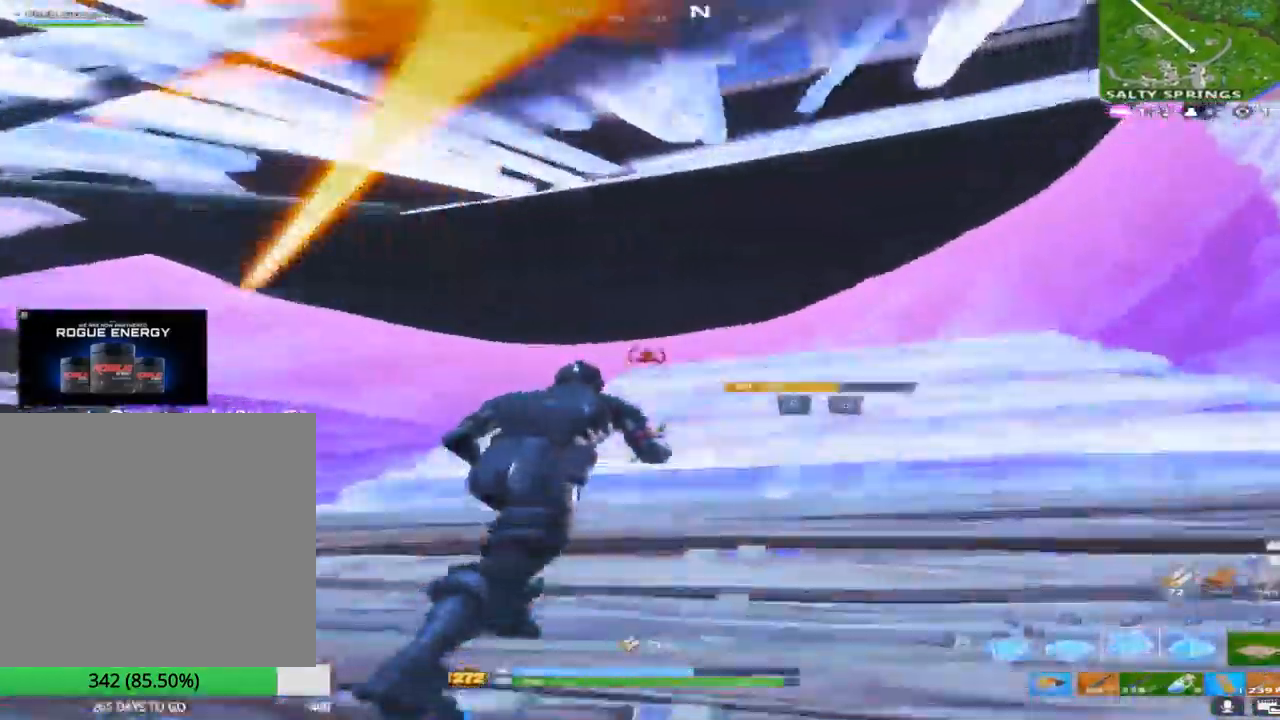
{"buttons": [], "left_stick": "down-right", "right_stick": "left", "events": [[33, "TRIANGLE", "down"], [33, "right_stick", "right"], [150, "TRIANGLE", "up"], [167, "L2", "up"], [250, "right_stick", "down"], [317, "CROSS", "down"], [317, "L1", "down"], [350, "right_stick", "left"], [467, "L1", "up"], [483, "left_stick", "down-right"], [500, "CROSS", "up"]]}
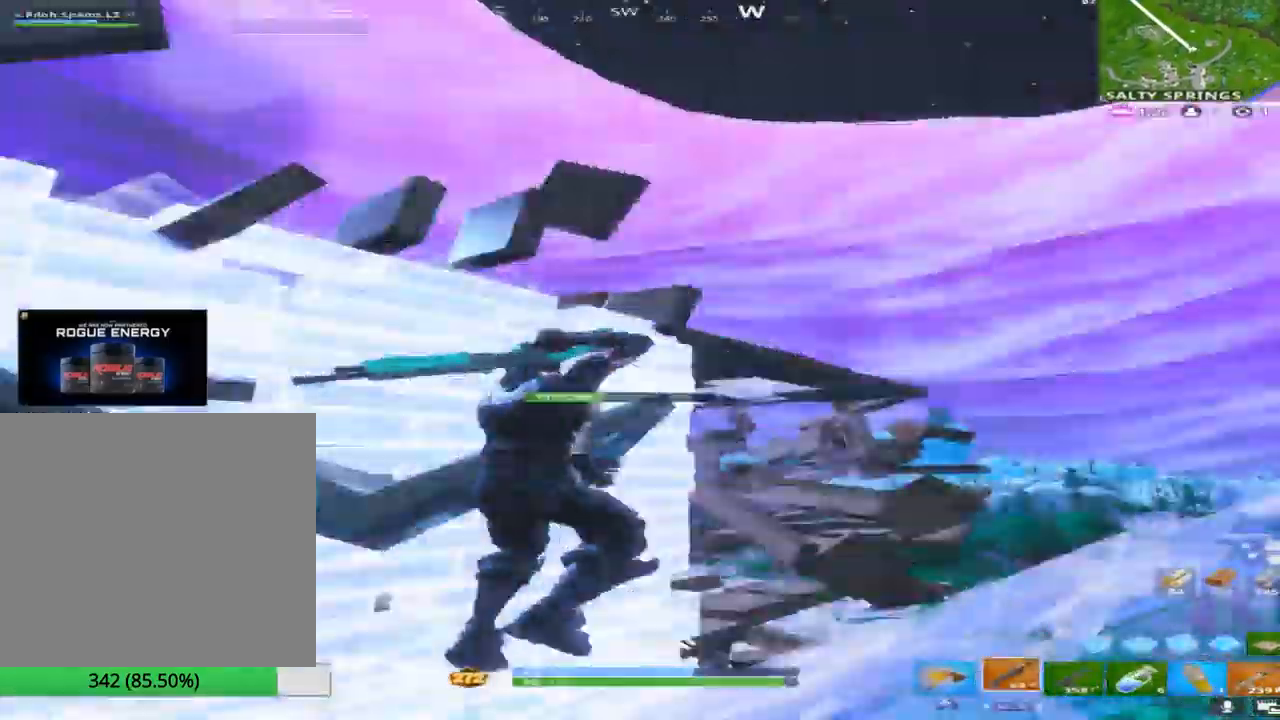
{"buttons": [], "left_stick": "down", "right_stick": "center", "events": [[117, "right_stick", "center"], [183, "right_stick", "down"], [233, "left_stick", "down"], [317, "right_stick", "down-right"], [450, "right_stick", "center"]]}
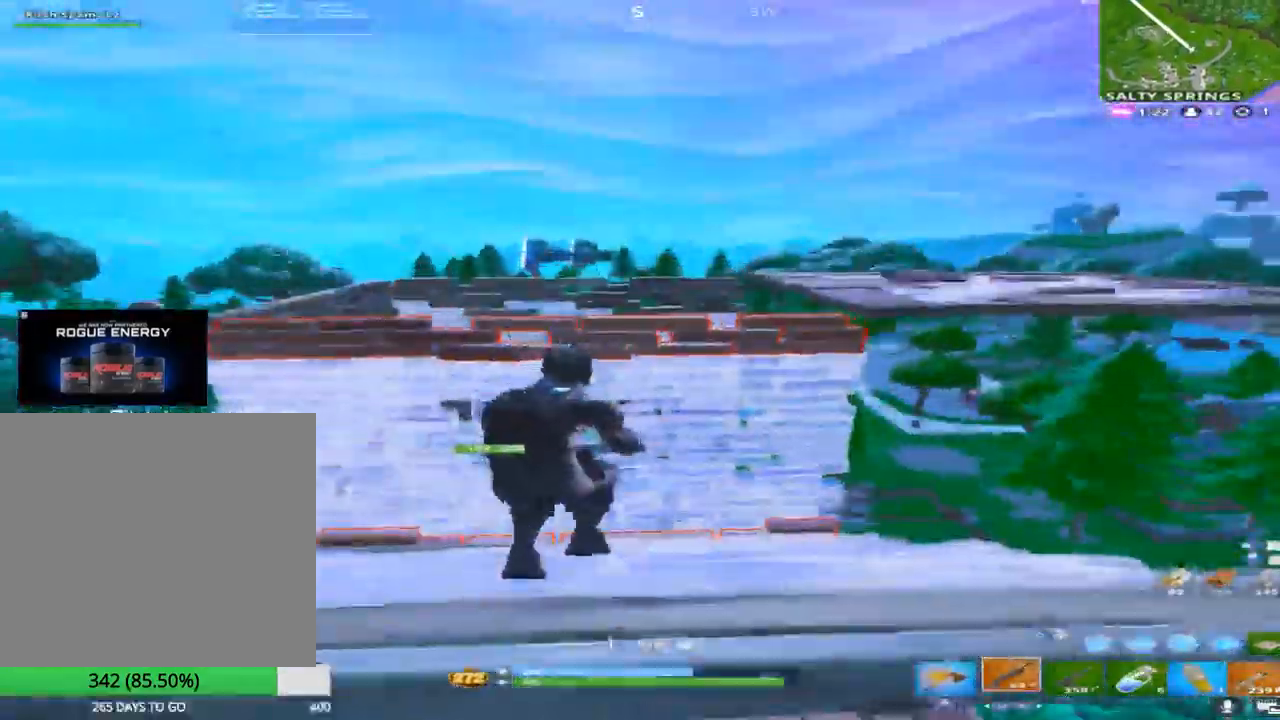
{"buttons": ["CROSS", "TRIANGLE"], "left_stick": "up", "right_stick": "down", "events": [[50, "left_stick", "up-left"], [67, "right_stick", "down"], [83, "CROSS", "down"], [233, "left_stick", "left"], [417, "left_stick", "up"], [500, "TRIANGLE", "down"]]}
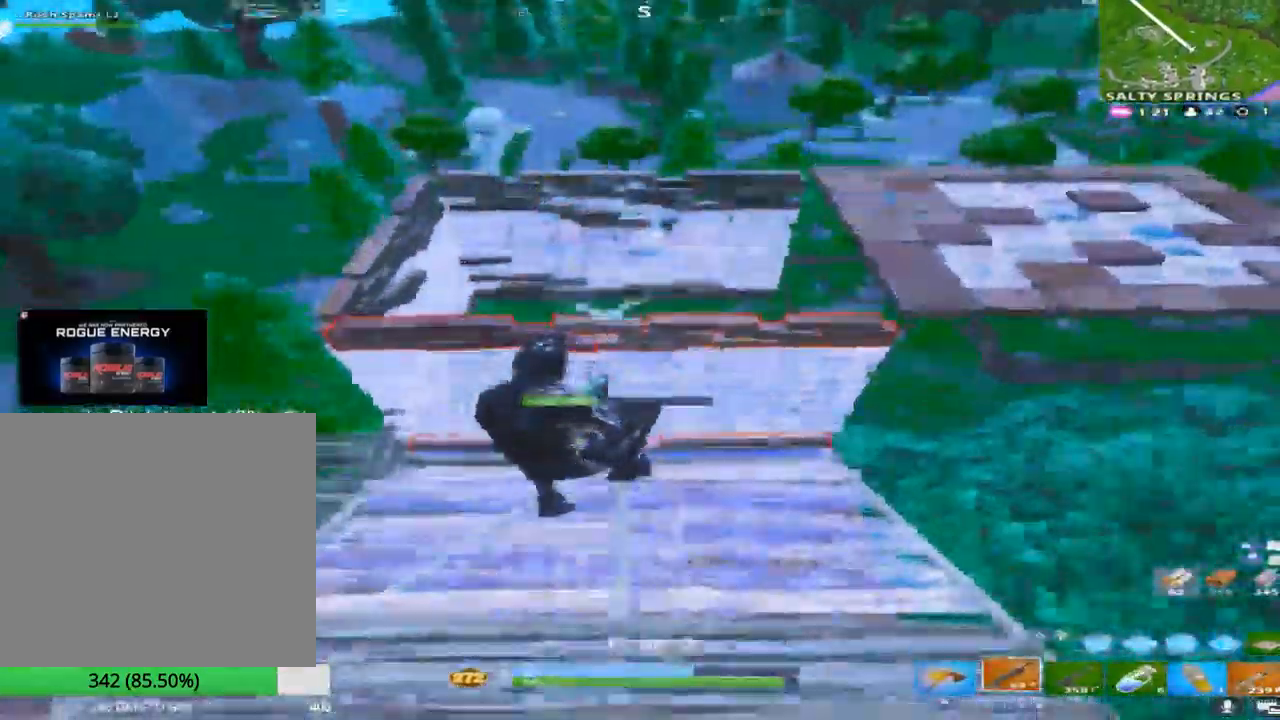
{"buttons": ["TRIANGLE", "R1"], "left_stick": "up", "right_stick": "down", "events": [[83, "TRIANGLE", "up"], [83, "right_stick", "center"], [100, "R1", "down"], [150, "right_stick", "up"], [317, "right_stick", "center"], [350, "CROSS", "up"], [367, "TRIANGLE", "down"], [383, "right_stick", "down"]]}